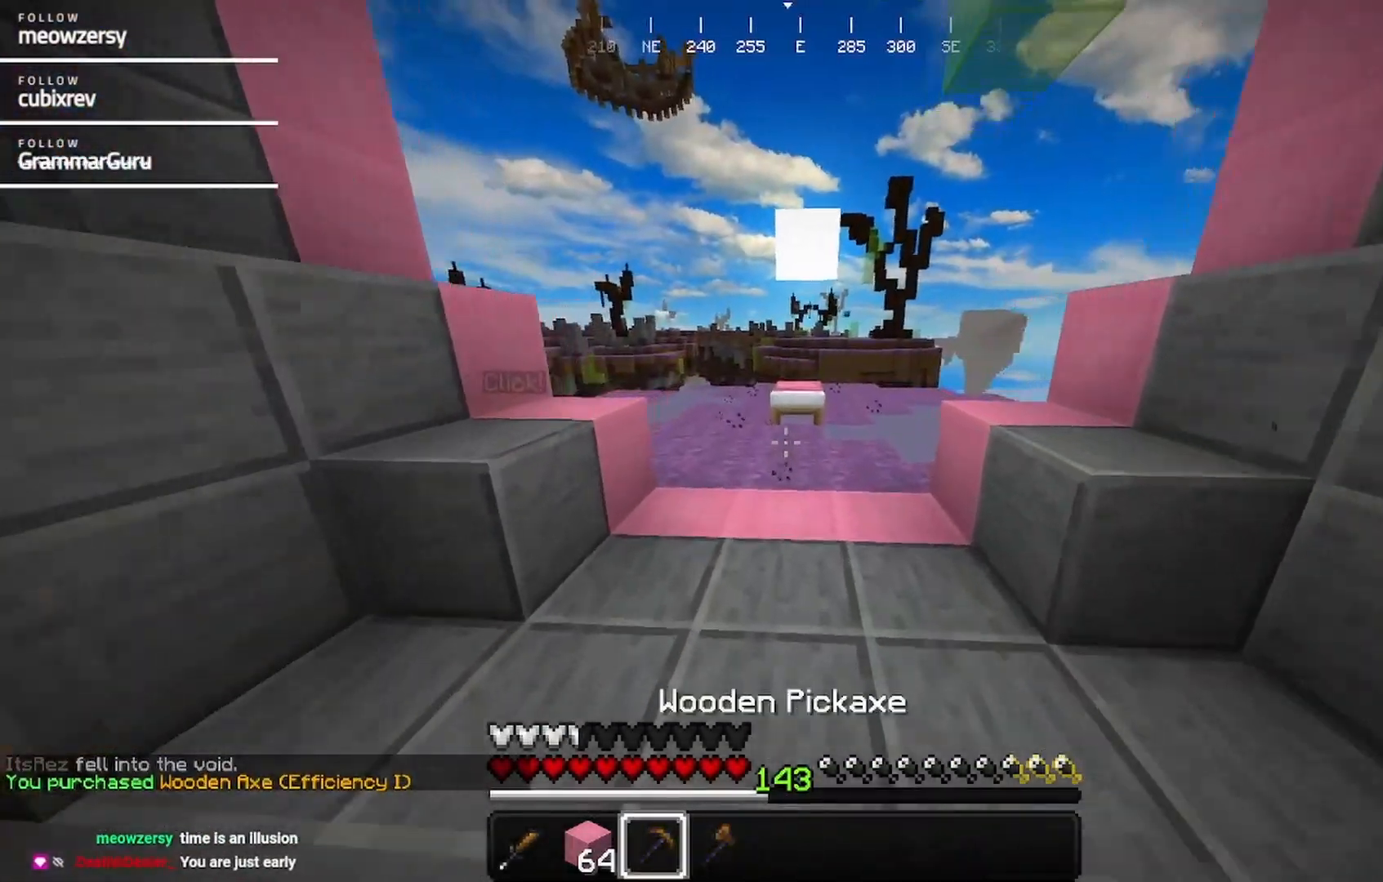
Gameplay with keyboard and mouse; each line is a JSON object with the keys and mouse buttons held at the frame after it. "events" lists presses ("down") and releases ("up") of "a", "d", "s", "w", "mouse_left" and "mouse_right" between this image and that frame as [ms after this image, input, new state], when the widget could be followed in between. "mouse_left", "mouse_right" = the "left", "right" buttons of the "mouse" list. No other keys are recorded. Fast repeated clicks can show as one long hold. Mouse movement is not recorded.
{"keys": ["w"], "mouse": [], "events": []}
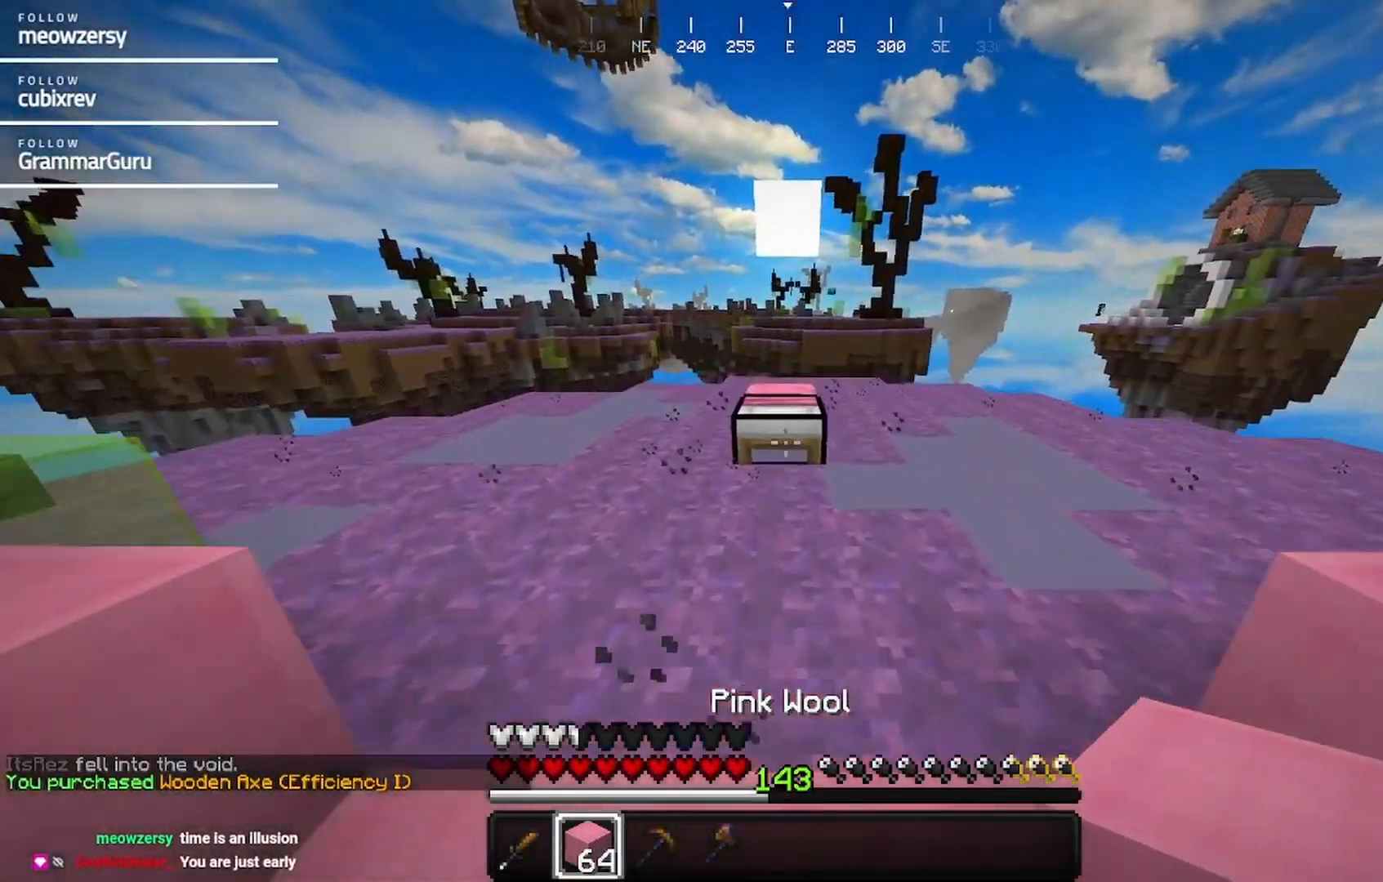
{"keys": ["w"], "mouse": [], "events": [[200, "a", "down"], [434, "a", "up"]]}
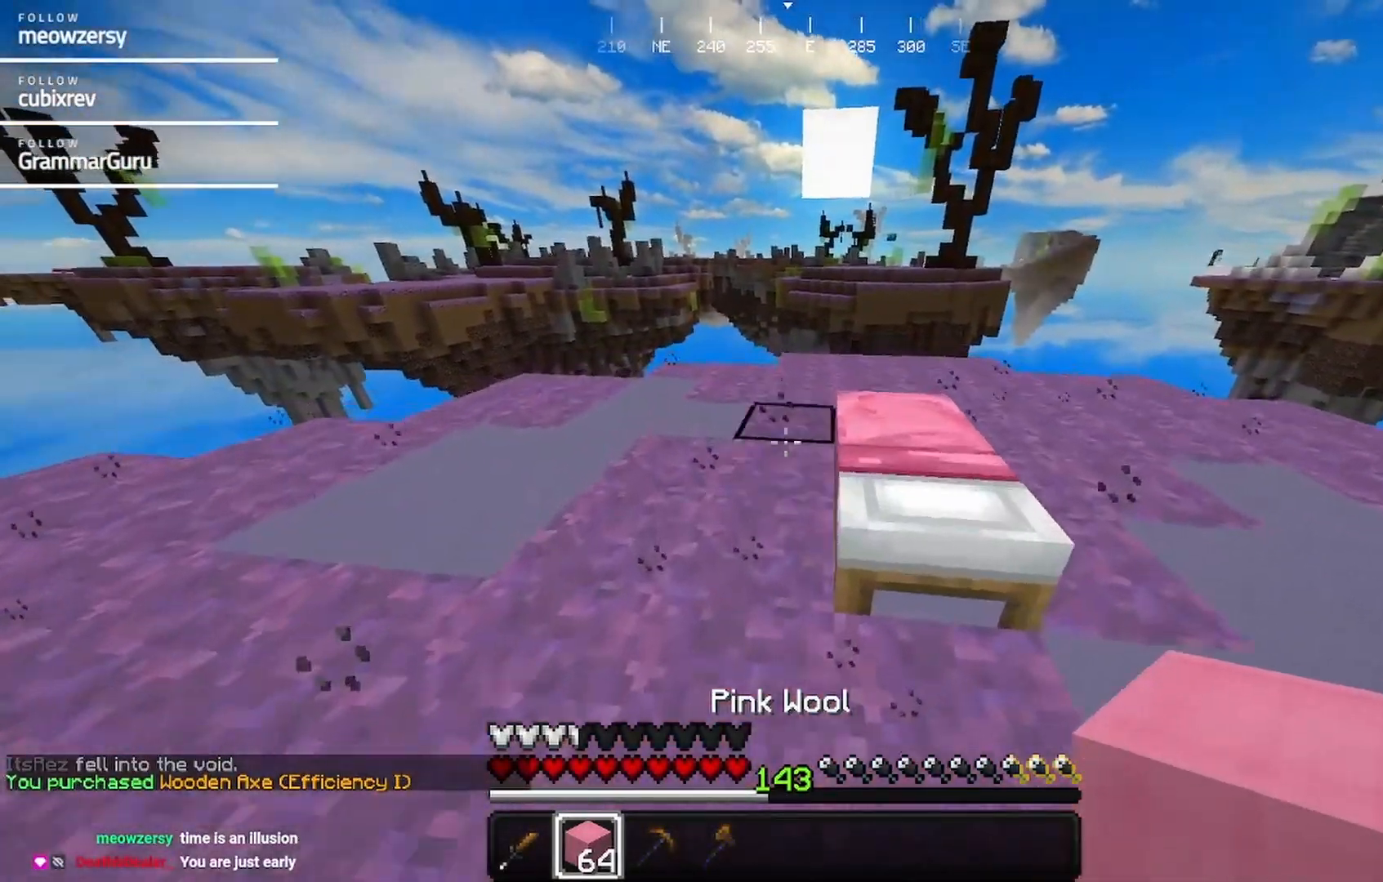
{"keys": ["d"], "mouse": ["right"], "events": [[84, "w", "up"], [134, "mouse_right", "down"], [184, "s", "down"], [234, "mouse_right", "up"], [350, "mouse_right", "down"], [450, "mouse_right", "up"], [500, "d", "down"], [500, "mouse_right", "down"], [500, "s", "up"]]}
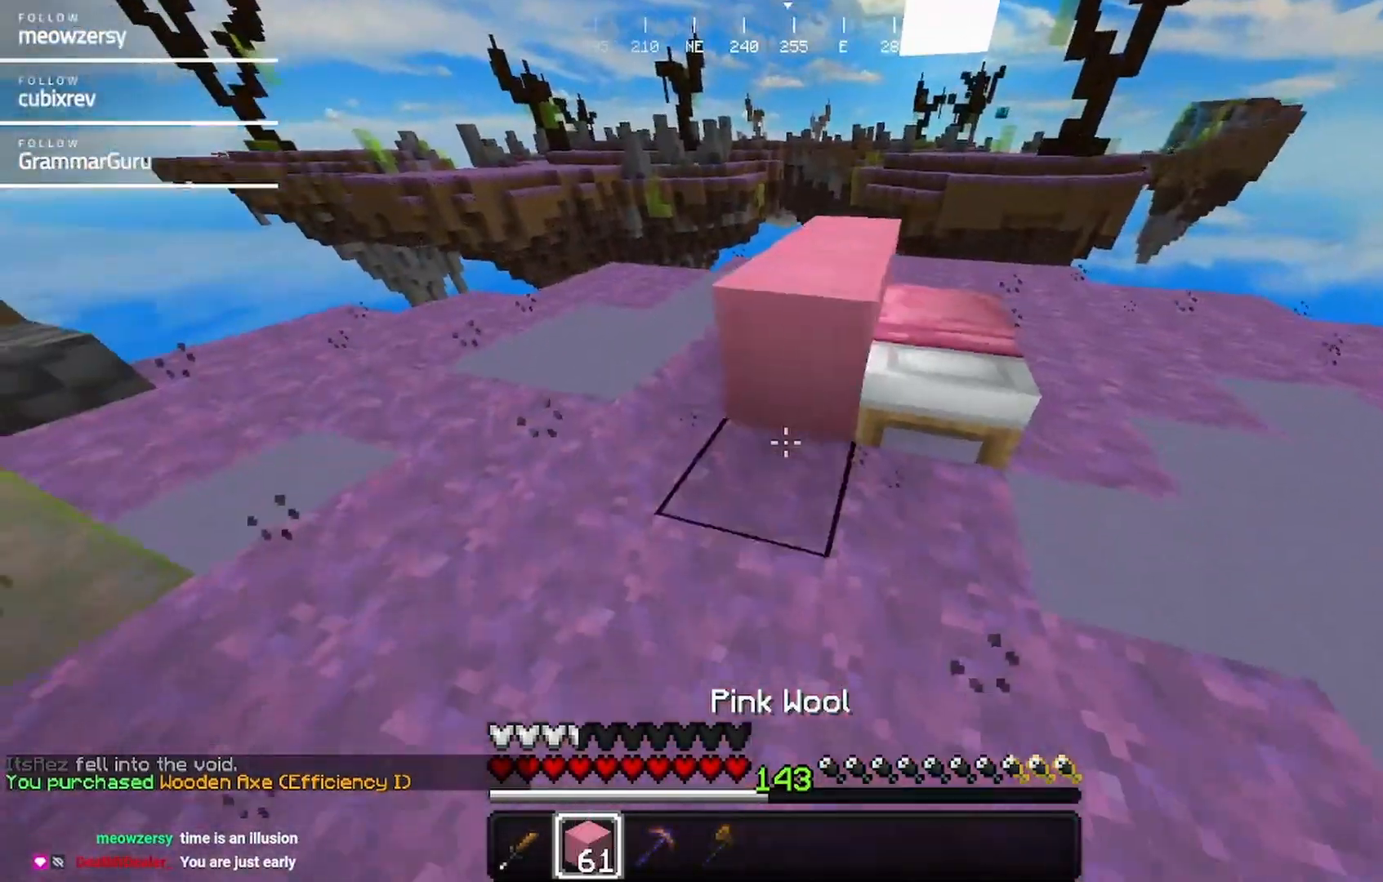
{"keys": ["d", "w"], "mouse": [], "events": [[100, "mouse_right", "up"], [100, "w", "down"]]}
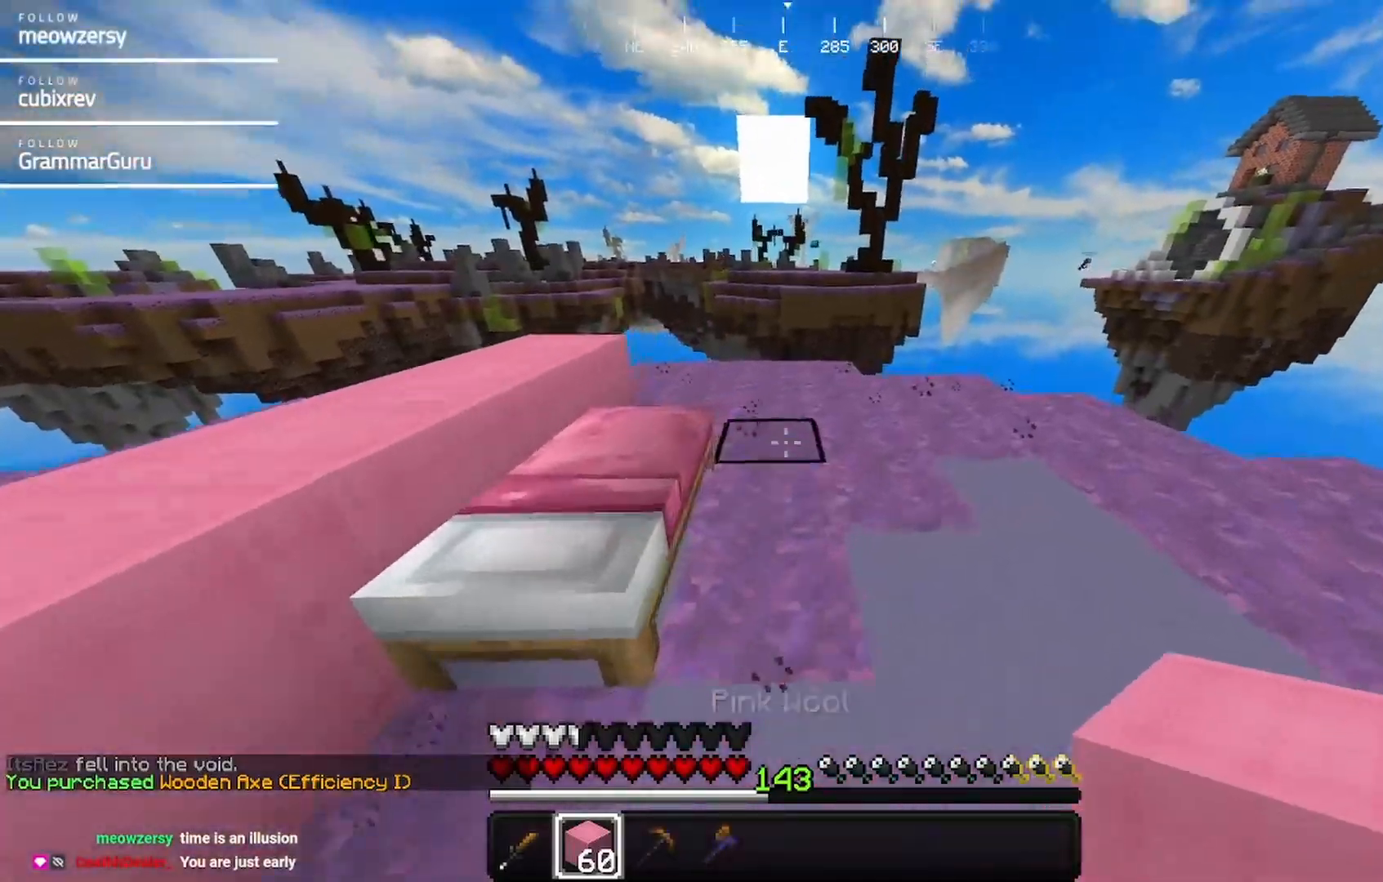
{"keys": ["s"], "mouse": ["right"], "events": [[34, "d", "up"], [84, "mouse_right", "down"], [84, "w", "up"], [134, "s", "down"], [234, "mouse_right", "up"], [334, "mouse_right", "down"], [434, "mouse_right", "up"], [484, "mouse_right", "down"]]}
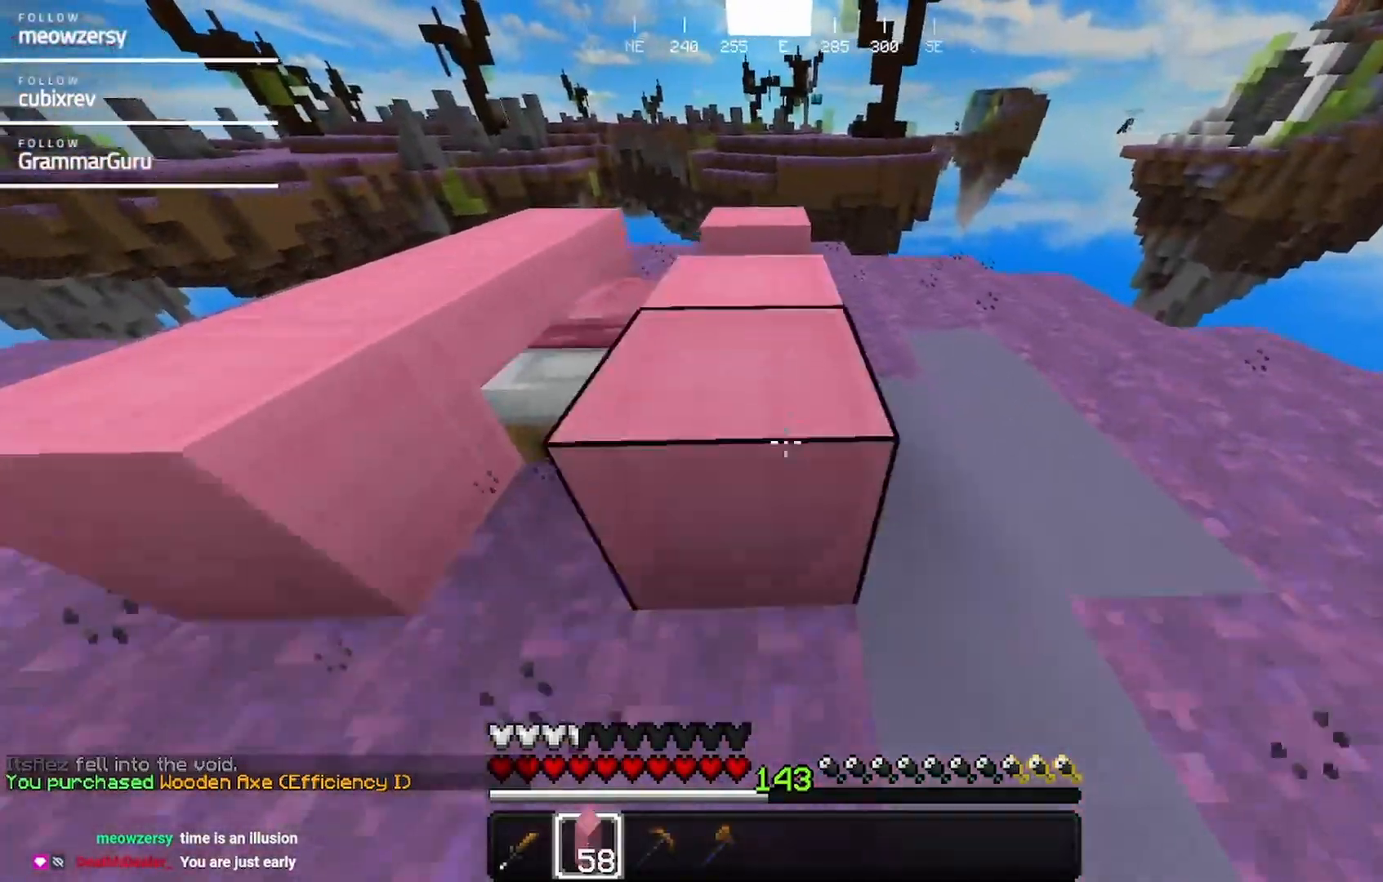
{"keys": ["a"], "mouse": [], "events": [[100, "a", "down"], [100, "mouse_right", "up"], [250, "a", "up"], [367, "a", "down"], [467, "s", "up"]]}
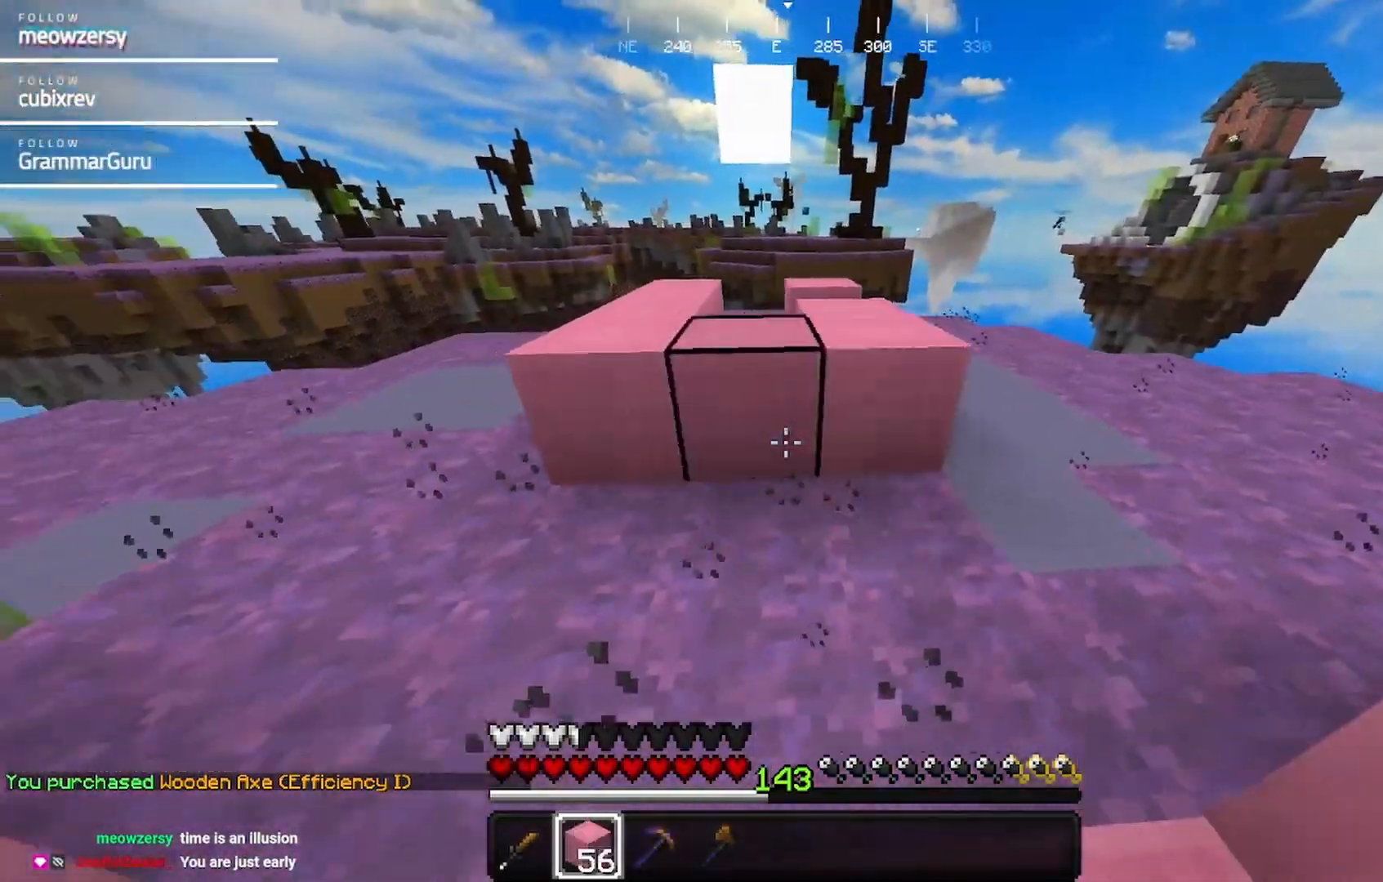
{"keys": ["w"], "mouse": [], "events": [[84, "a", "up"], [84, "mouse_right", "down"], [134, "w", "down"], [217, "mouse_right", "up"]]}
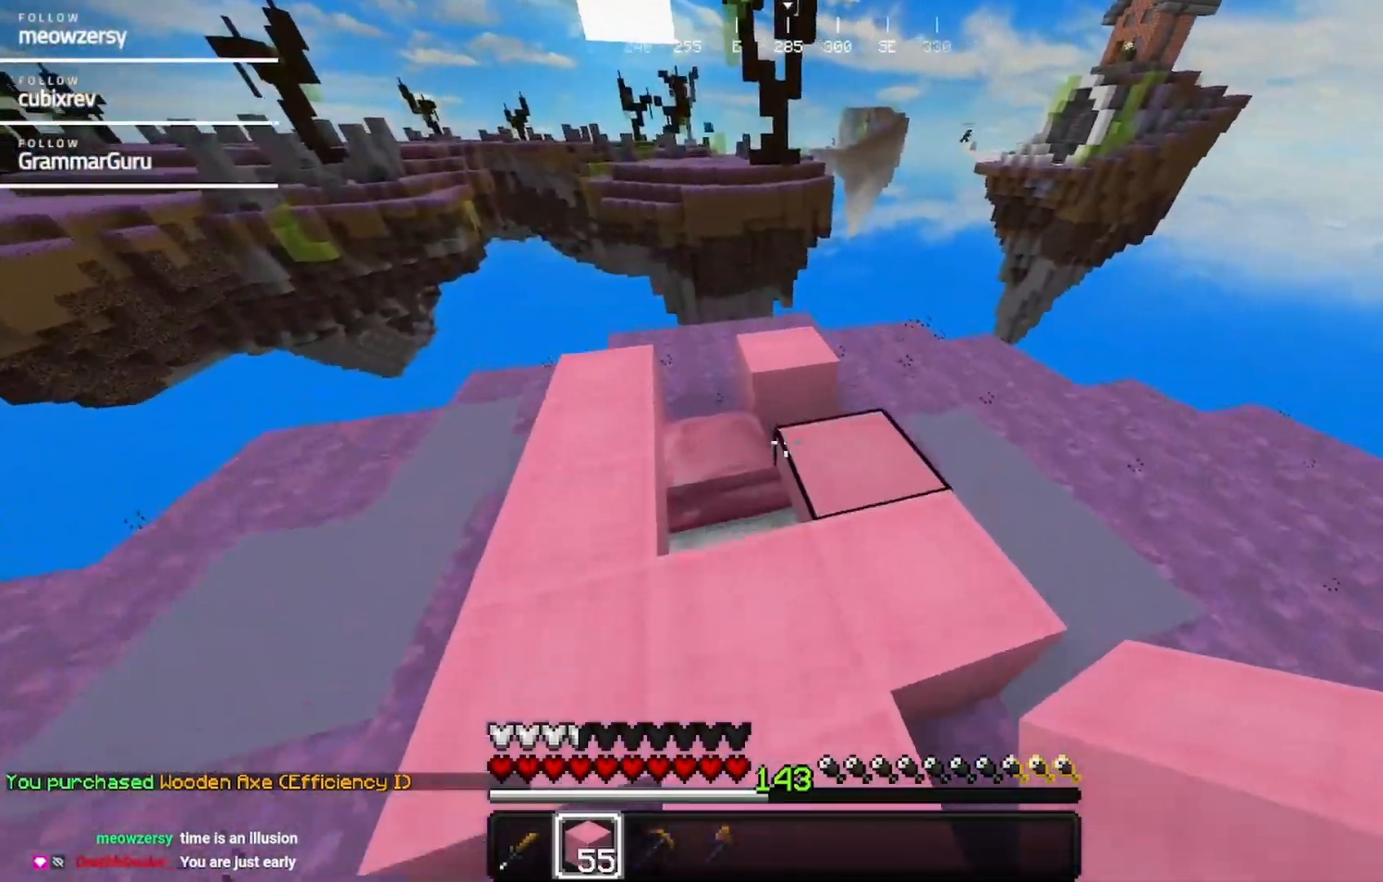
{"keys": ["a"], "mouse": [], "events": [[117, "d", "down"], [217, "mouse_right", "down"], [317, "mouse_right", "up"], [334, "a", "down"], [384, "d", "up"], [484, "w", "up"]]}
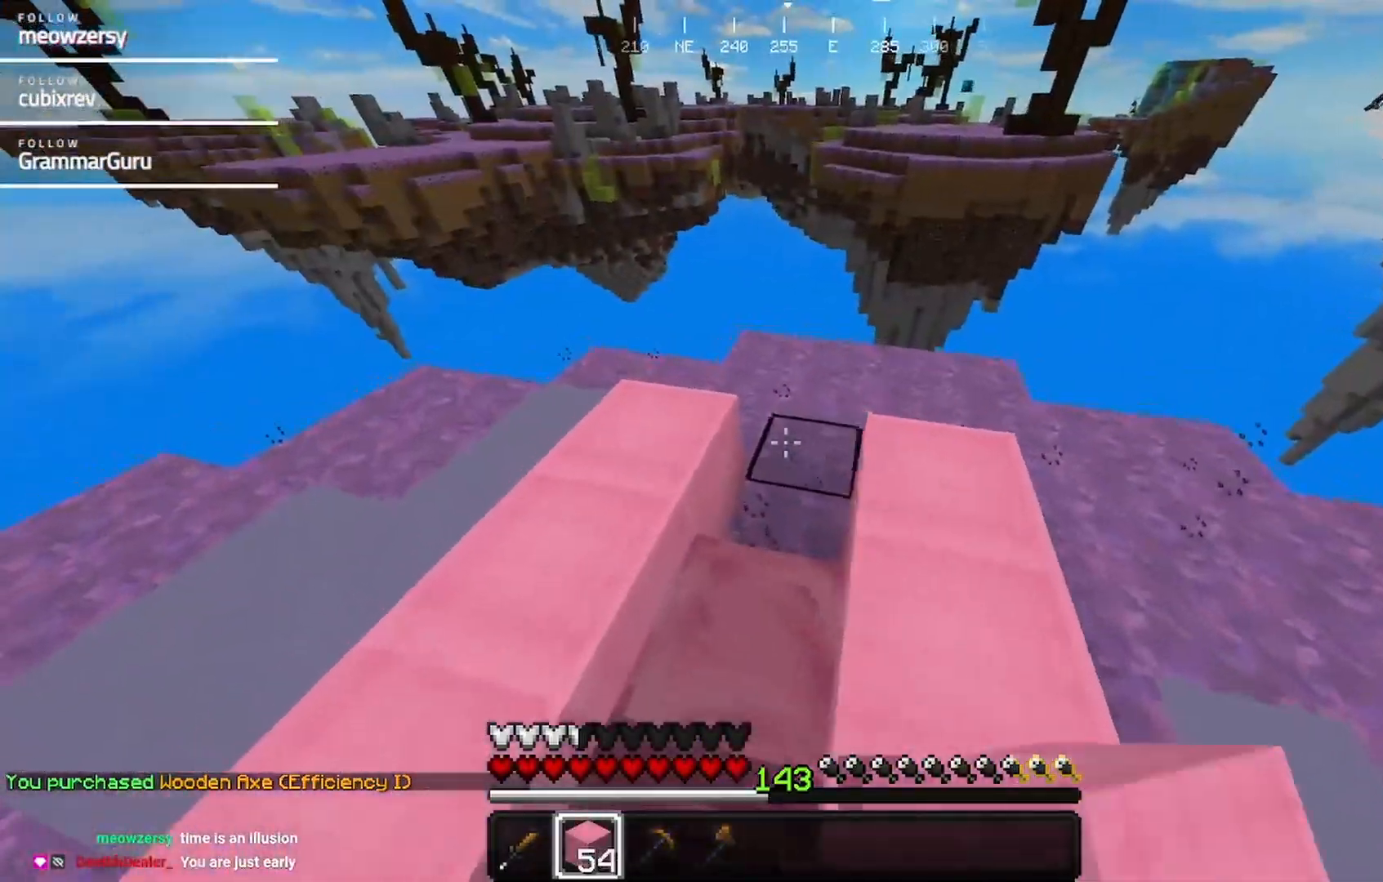
{"keys": ["s"], "mouse": [], "events": [[34, "s", "down"], [84, "a", "up"], [134, "mouse_right", "down"], [250, "mouse_right", "up"], [400, "mouse_right", "down"], [500, "mouse_right", "up"]]}
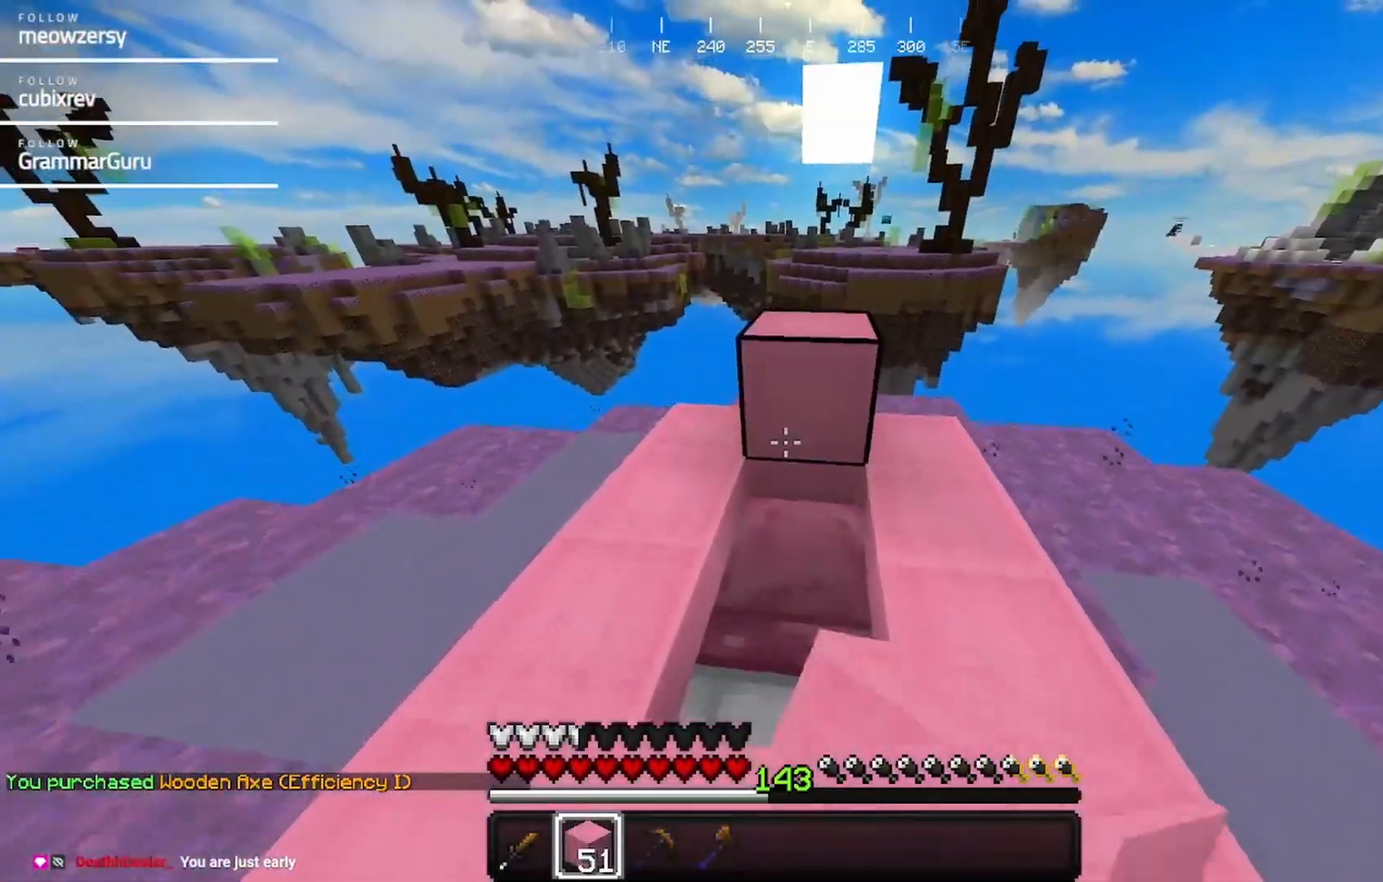
{"keys": [], "mouse": ["right"], "events": [[217, "mouse_right", "down"], [334, "s", "up"], [367, "mouse_right", "up"], [484, "mouse_right", "down"]]}
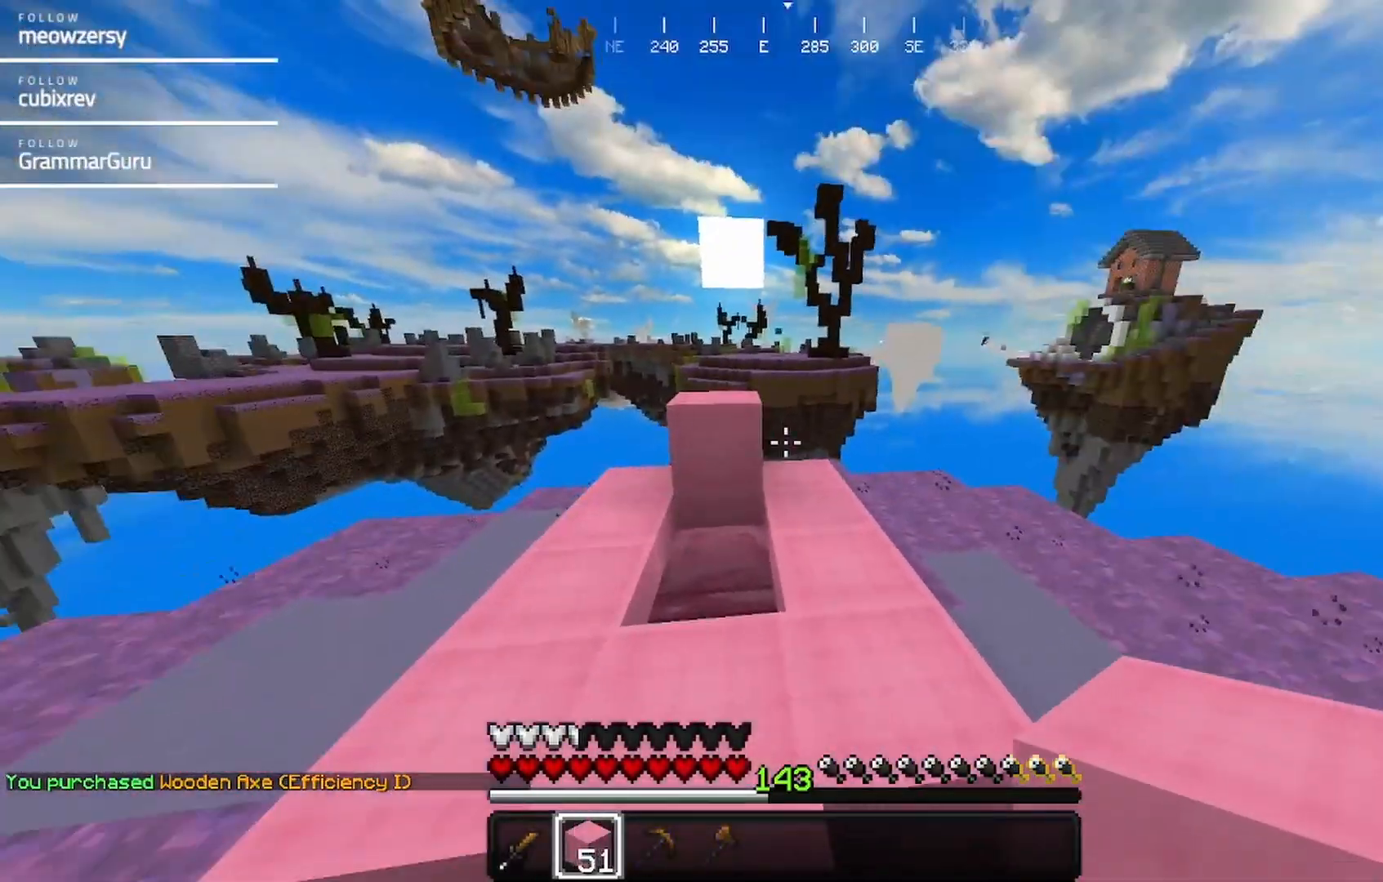
{"keys": [], "mouse": [], "events": [[84, "mouse_right", "up"], [134, "mouse_right", "down"], [300, "mouse_right", "up"]]}
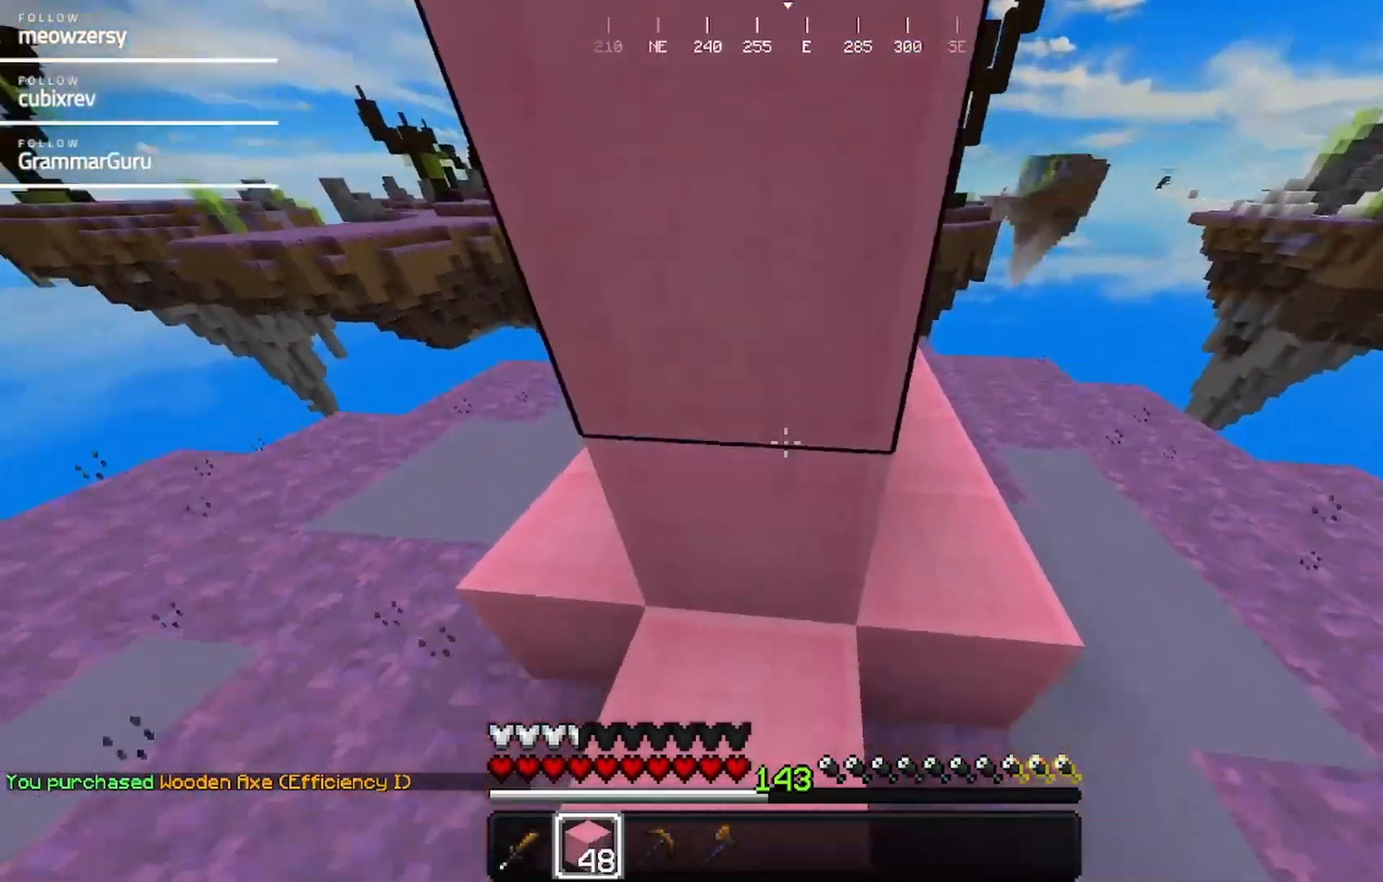
{"keys": ["w"], "mouse": [], "events": [[67, "w", "down"]]}
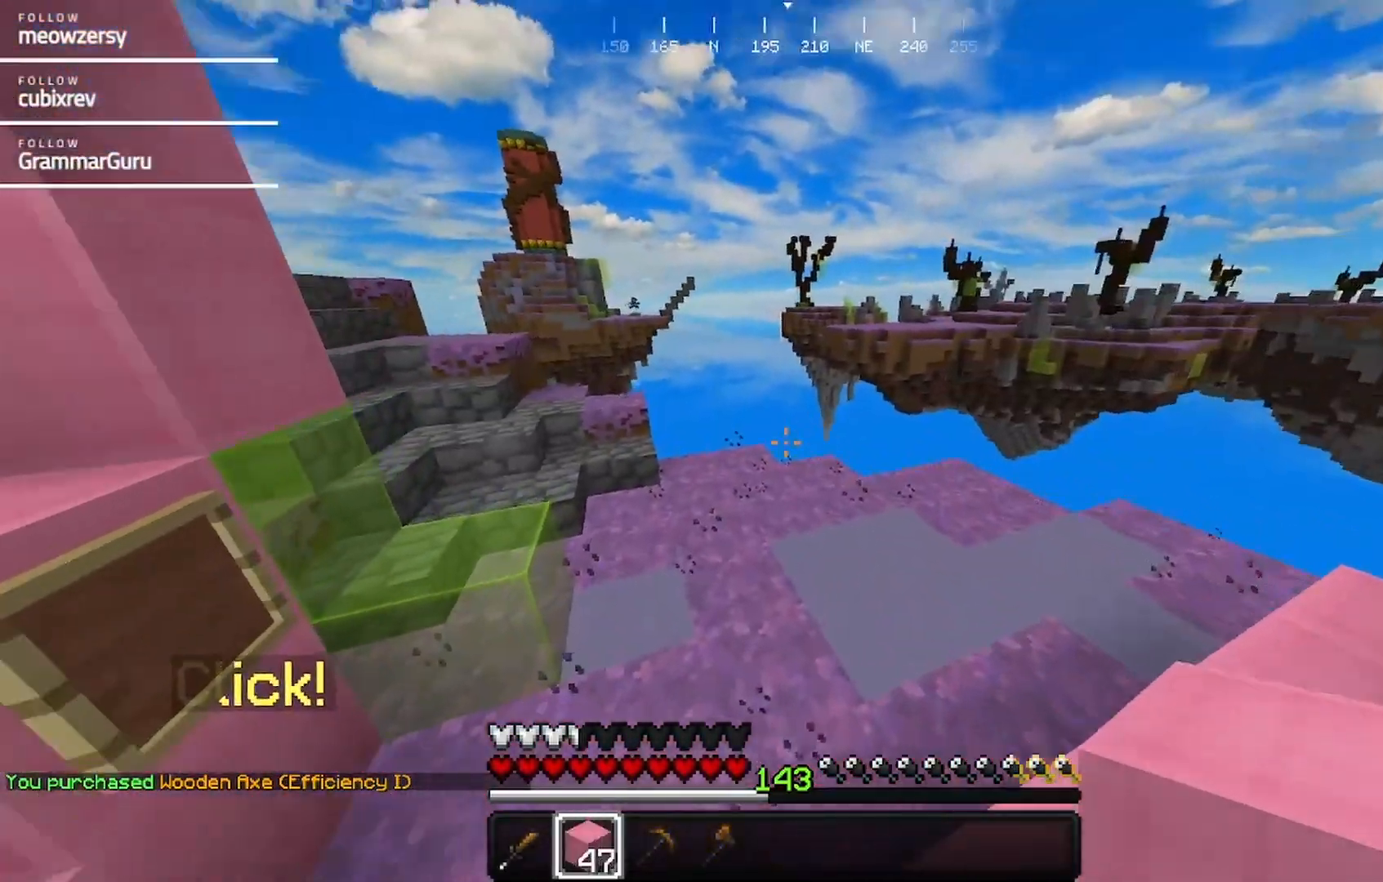
{"keys": ["w"], "mouse": [], "events": [[17, "d", "down"], [300, "d", "up"]]}
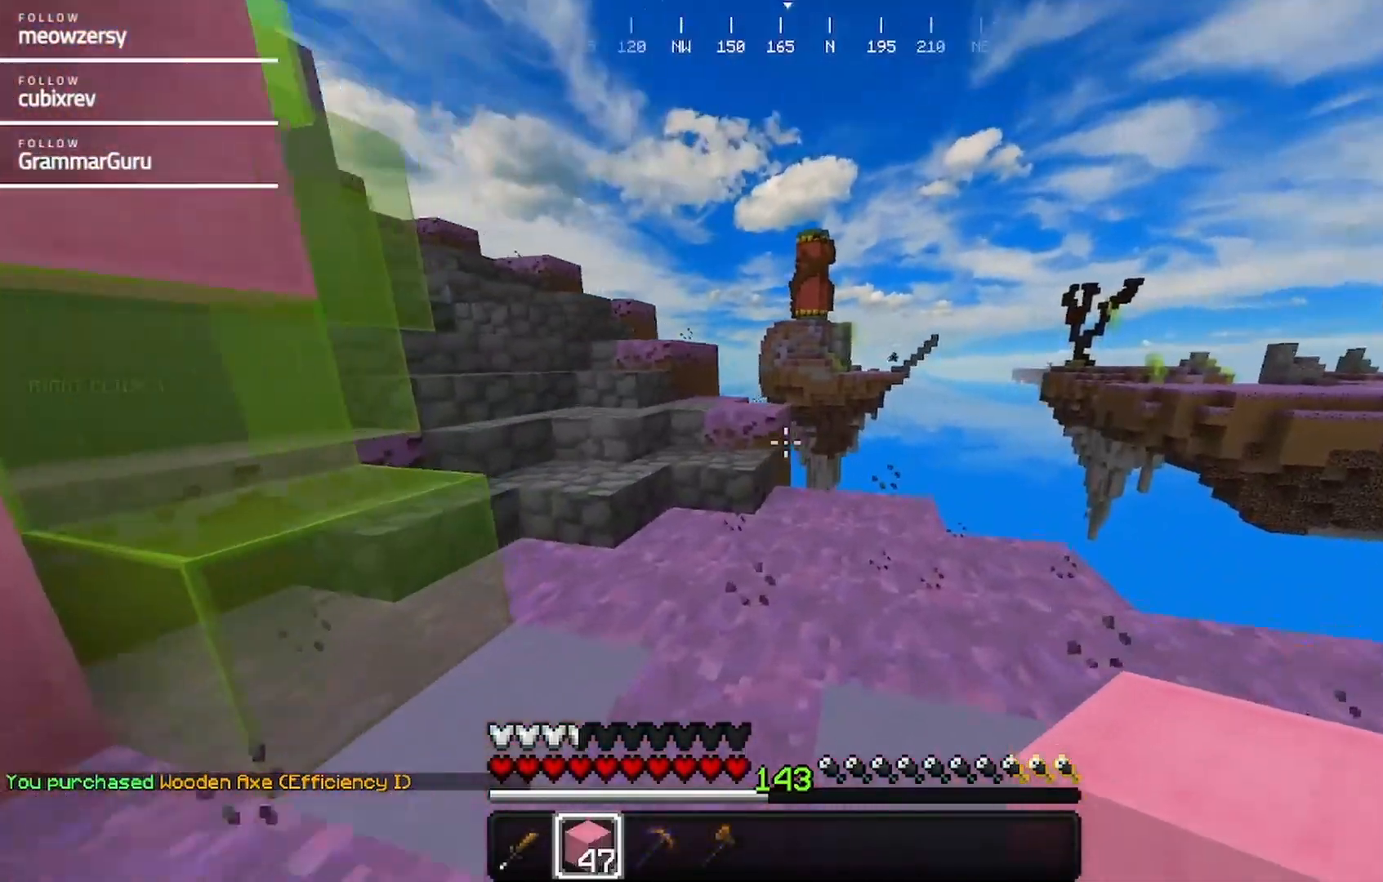
{"keys": ["a", "w"], "mouse": [], "events": [[117, "a", "down"]]}
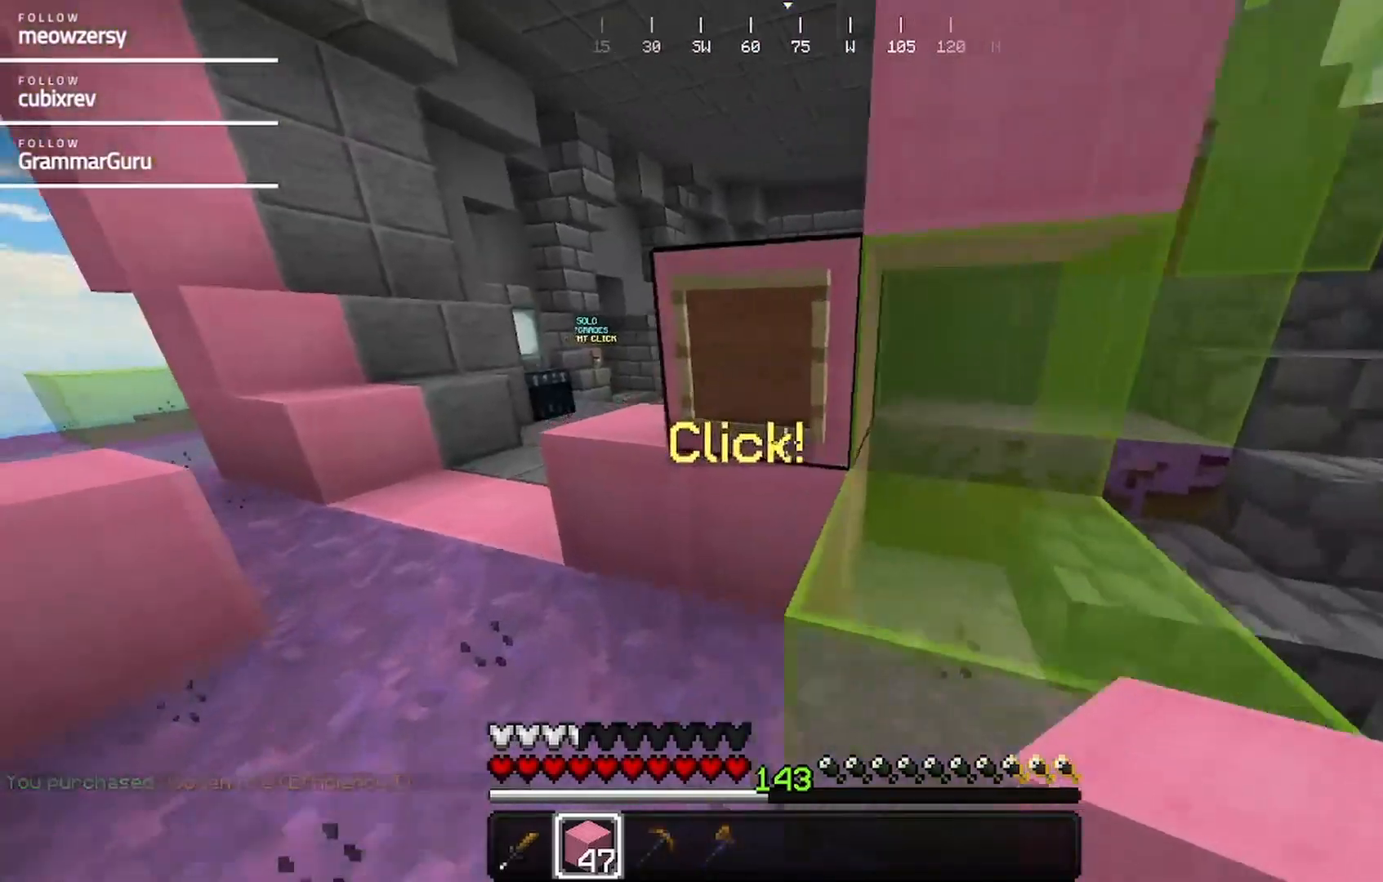
{"keys": ["d", "w"], "mouse": [], "events": [[300, "a", "up"], [300, "d", "down"]]}
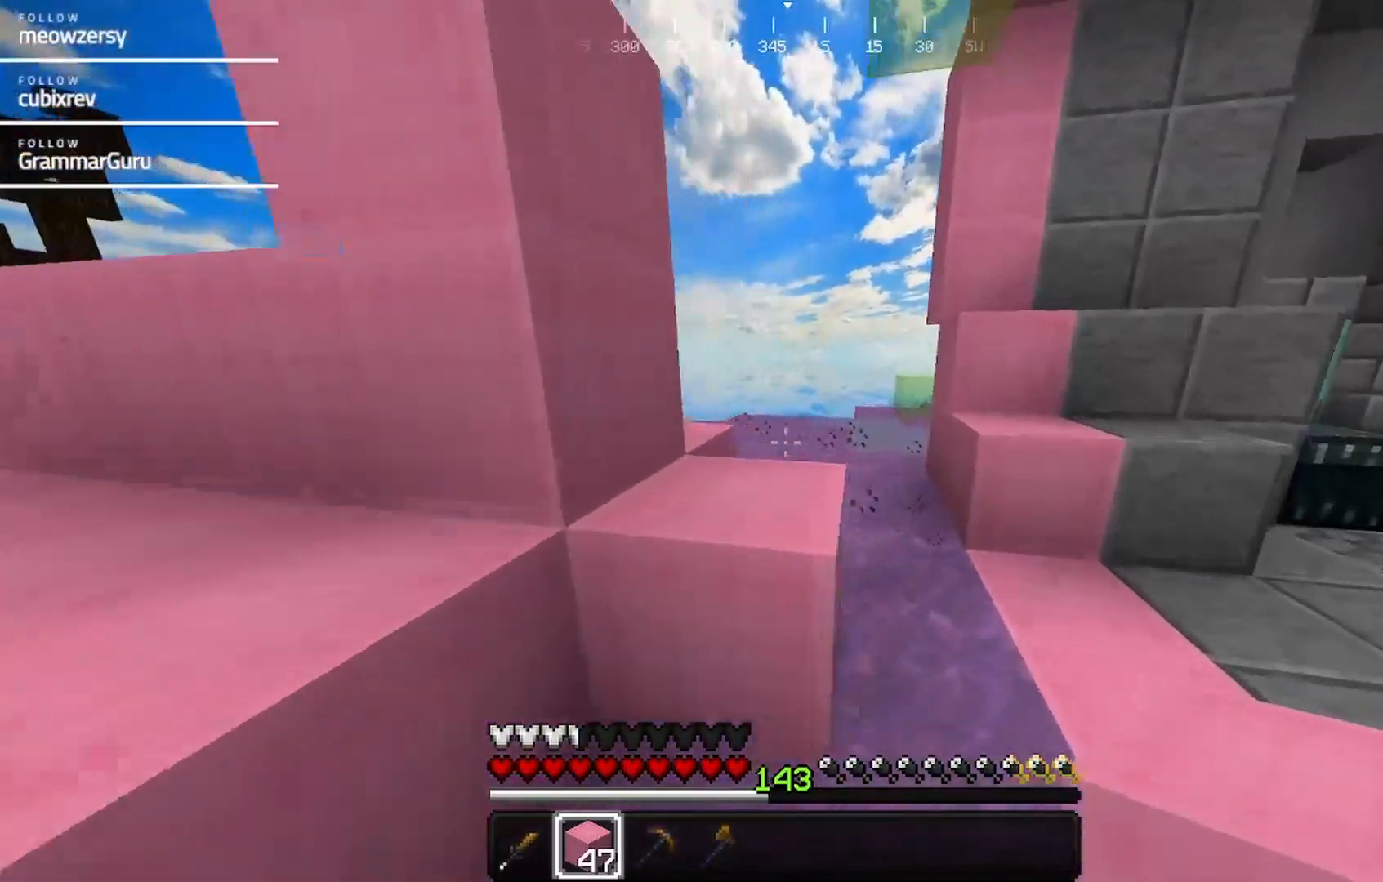
{"keys": ["d"], "mouse": [], "events": [[50, "w", "up"]]}
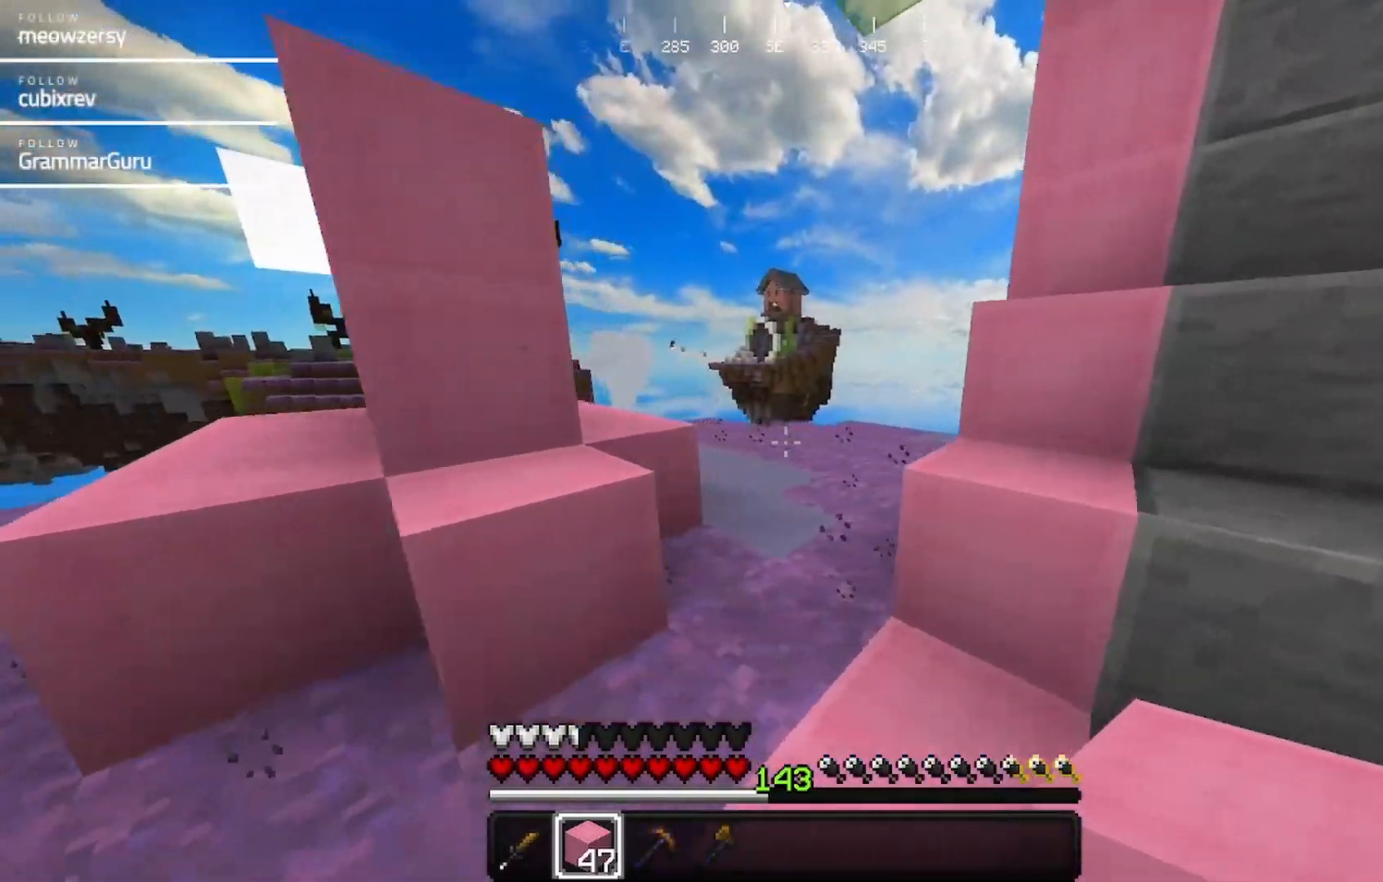
{"keys": ["d", "s"], "mouse": [], "events": [[500, "s", "down"]]}
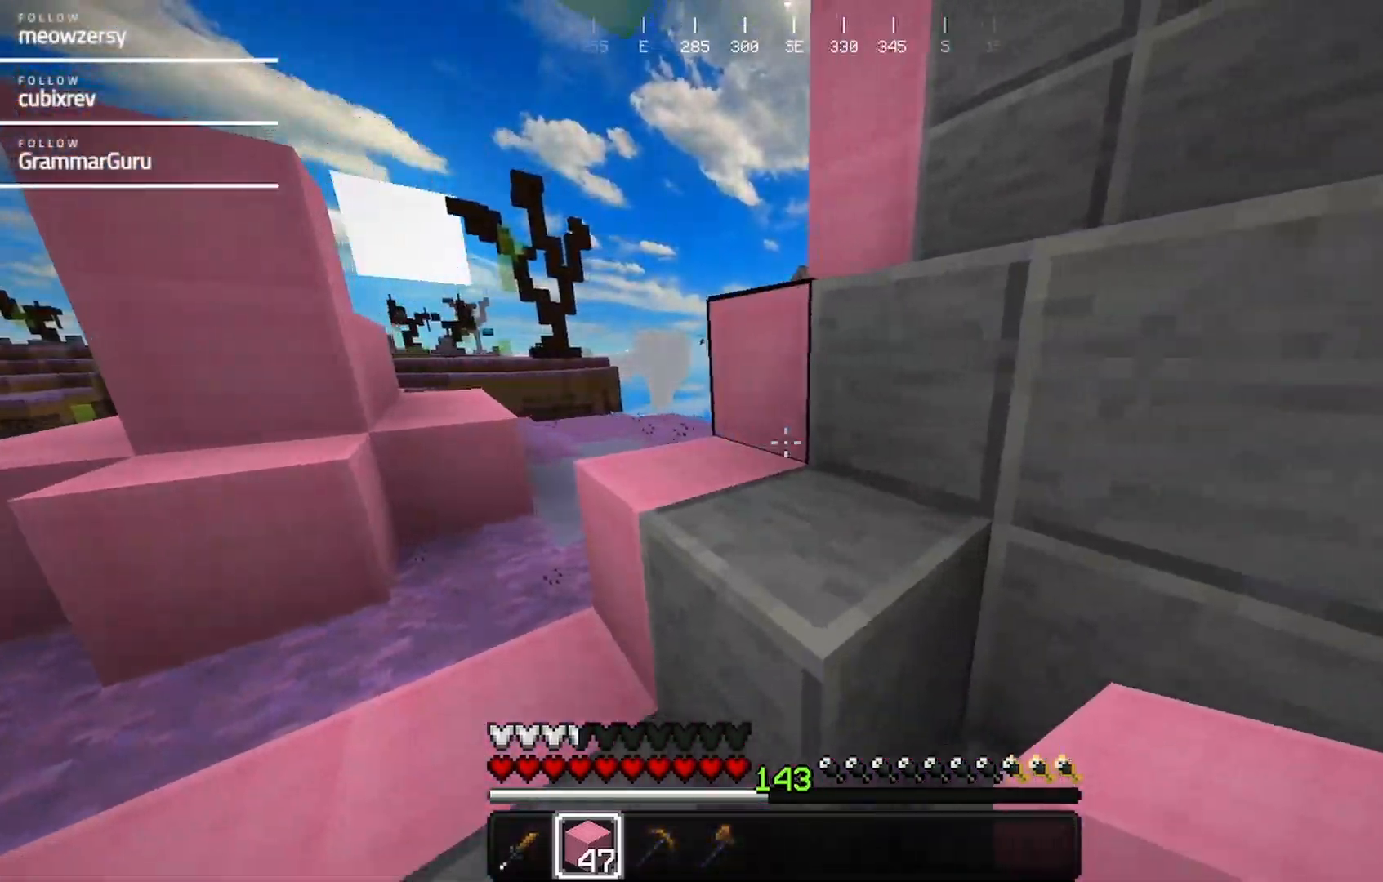
{"keys": ["d", "w"], "mouse": [], "events": [[317, "s", "up"], [417, "w", "down"]]}
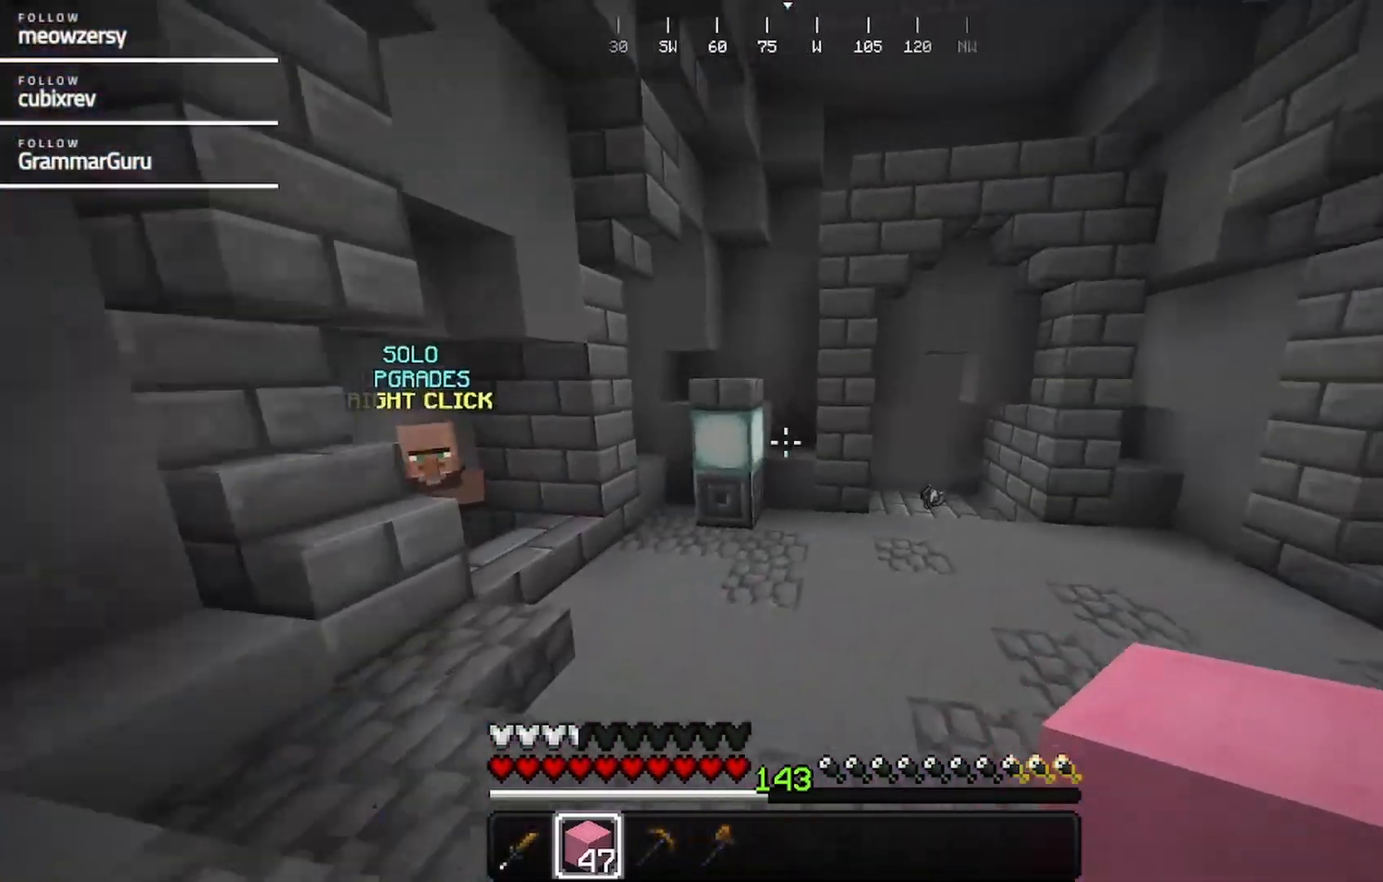
{"keys": ["w"], "mouse": [], "events": [[284, "d", "up"]]}
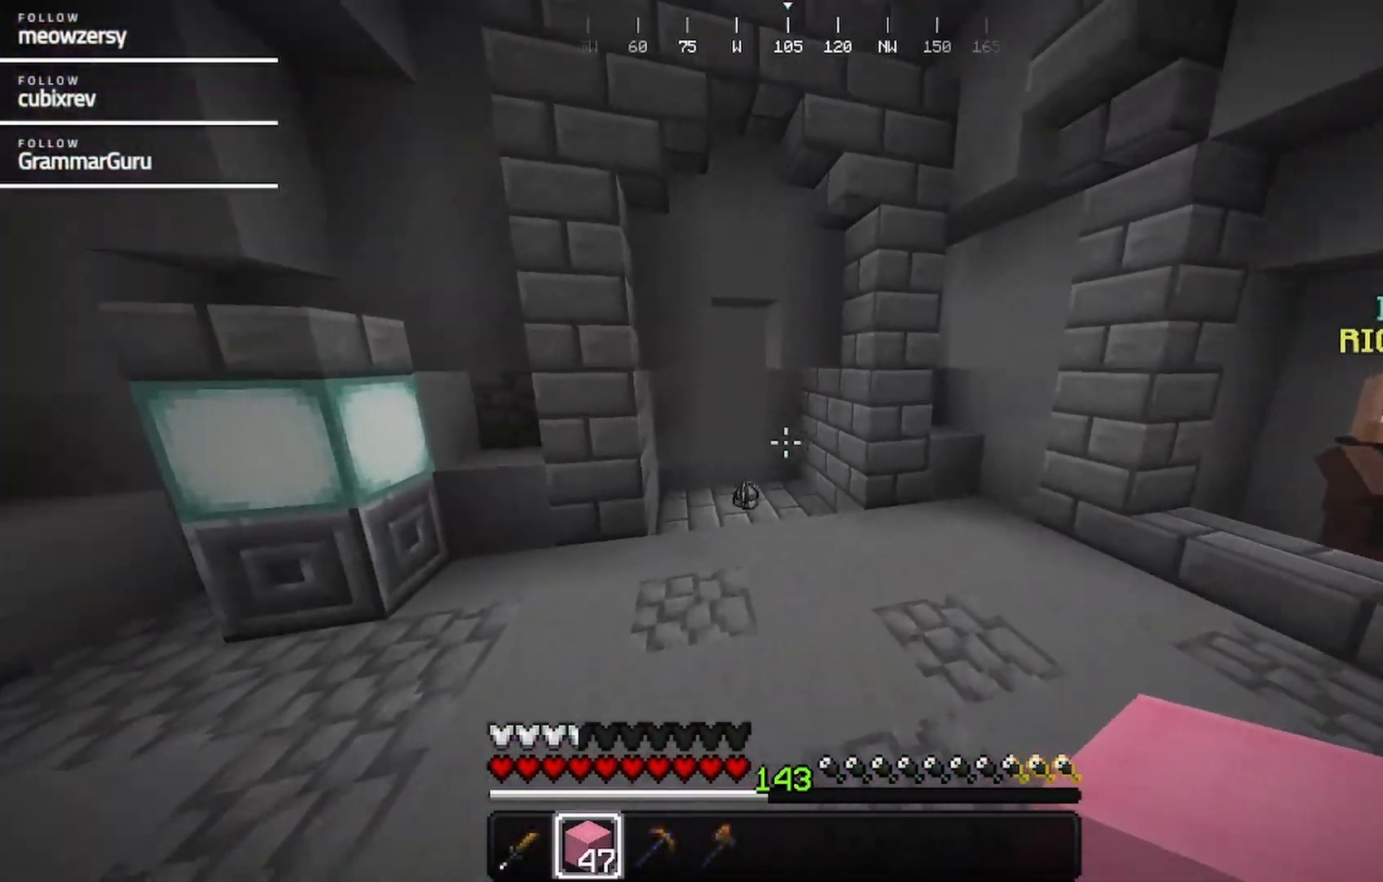
{"keys": ["w"], "mouse": [], "events": []}
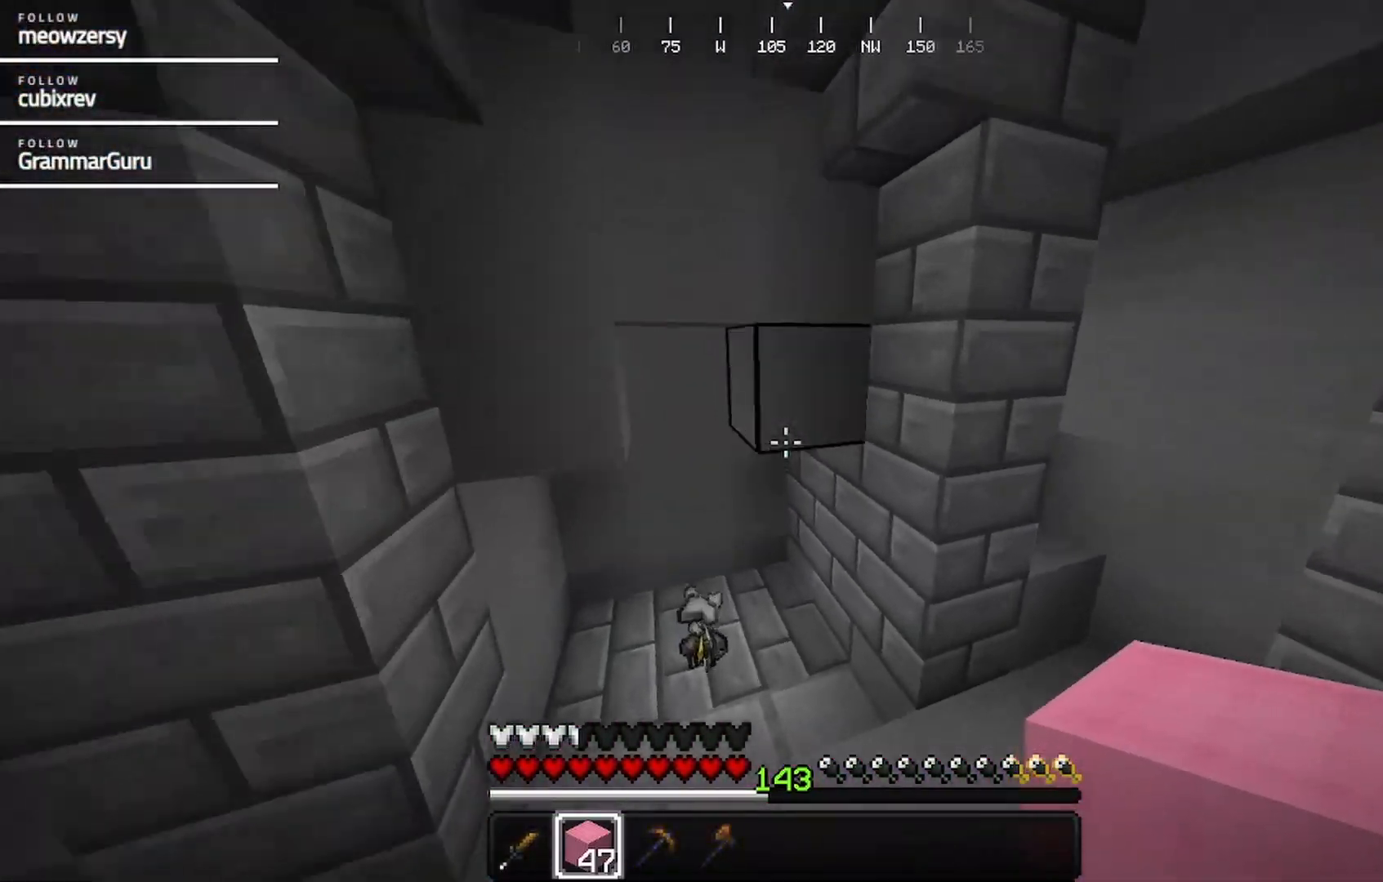
{"keys": ["s"], "mouse": [], "events": [[117, "a", "down"], [267, "w", "up"], [334, "s", "down"], [450, "a", "up"]]}
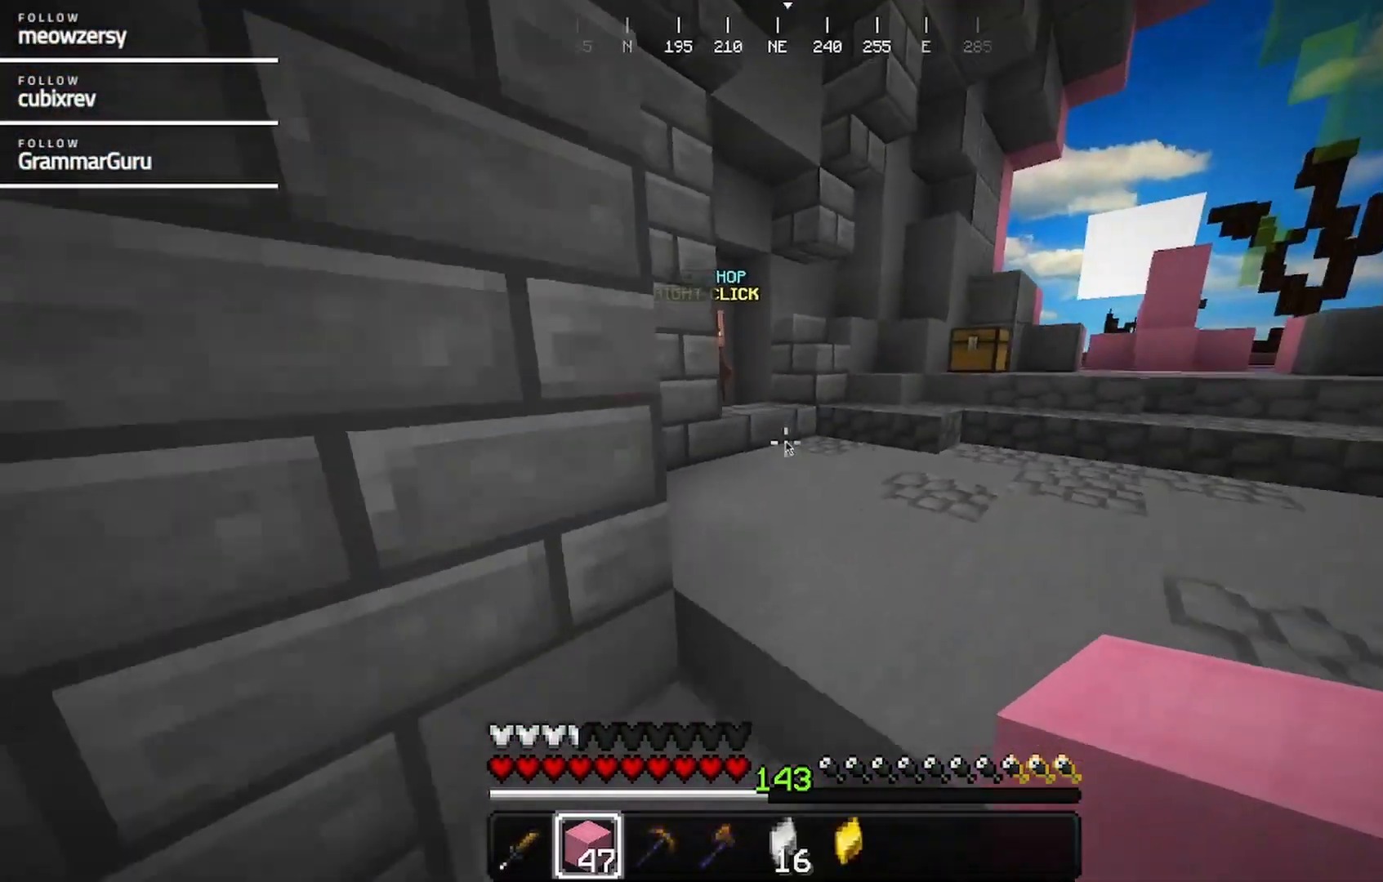
{"keys": [], "mouse": [], "events": [[34, "s", "up"]]}
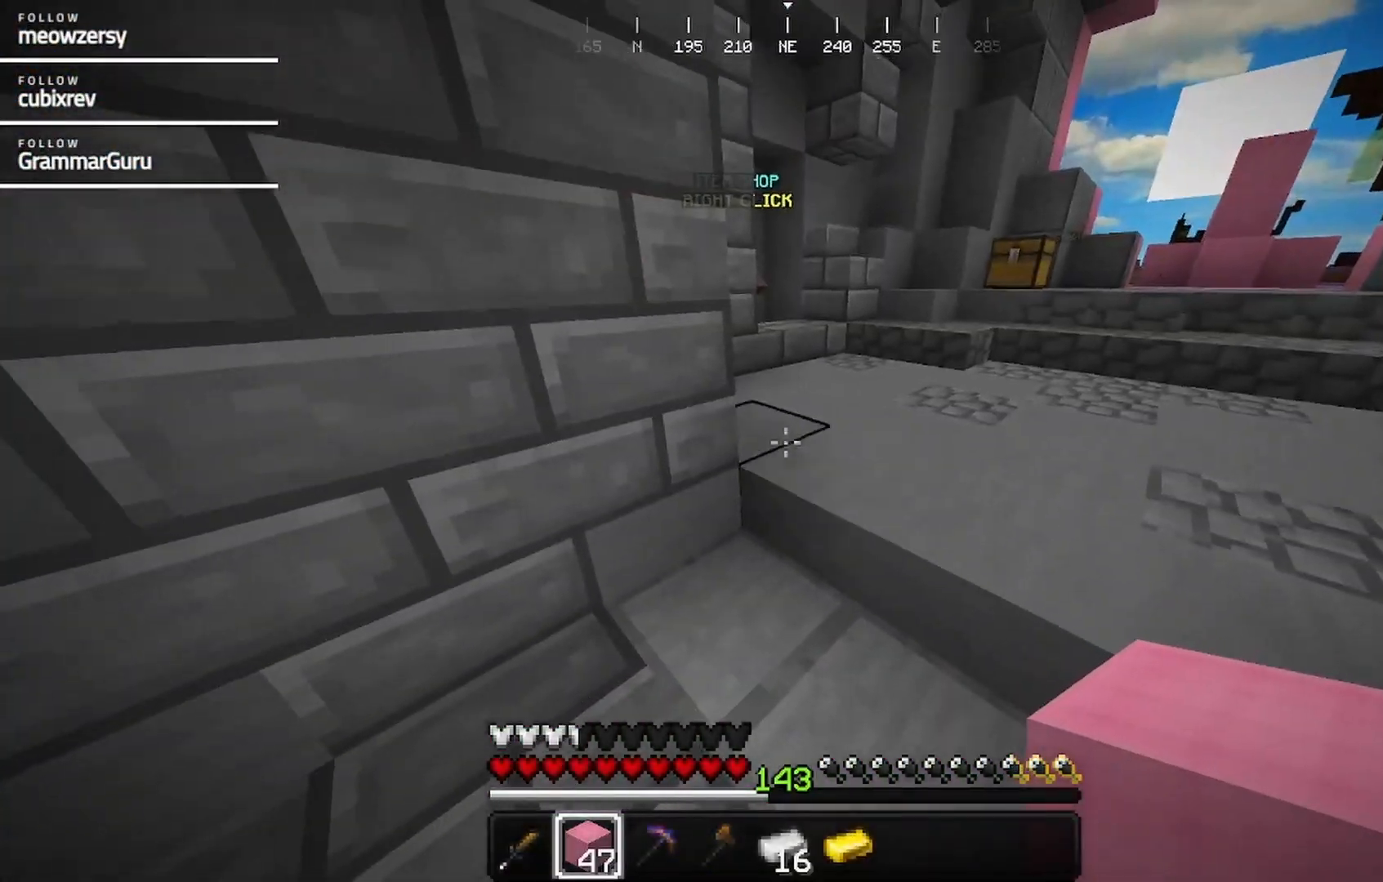
{"keys": [], "mouse": [], "events": []}